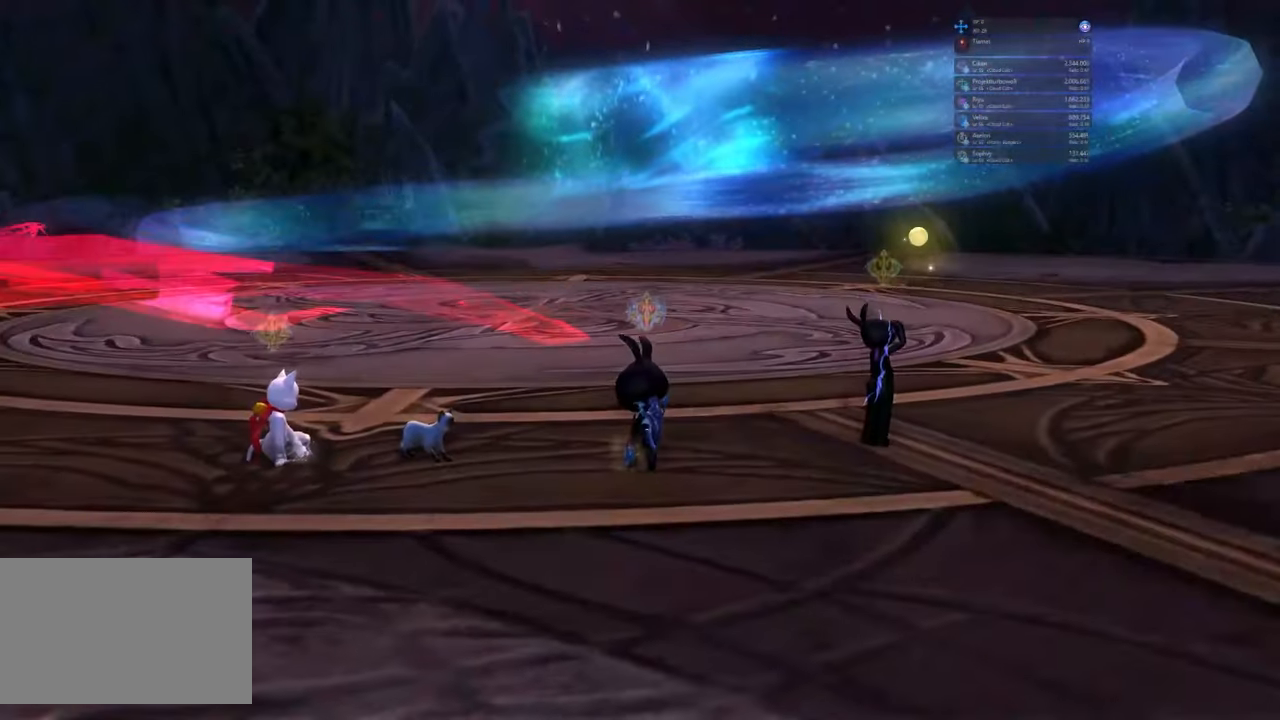
Gameplay with keyboard and mouse; each line is a JSON object with the keys and mouse buttons held at the frame after it. "events" lists presses ("down") and releases ("up") of "1", "2", "3", "4", "5", "a", "alt", "c", "caps_lock", "ctrl", "d", "e", "f", "g", "q", "r", "s", "shift", "space", "t", "tab", "v", "w", "x", "z", "mouse_left", "mouse_wheel" and "mouse_right" between this image and that frame as [ms after this image, input, new state], when the widget could be followed in between. "mouse_left", "mouse_wheel", "mouse_right" = the "left", "wheel", "right" buttons of the "mouse" list. No other keys are recorded. "wheel" means that the mouse wheel is clicked or scrolled. Not read: mouse_move.
{"keys": [], "mouse": ["right"], "events": []}
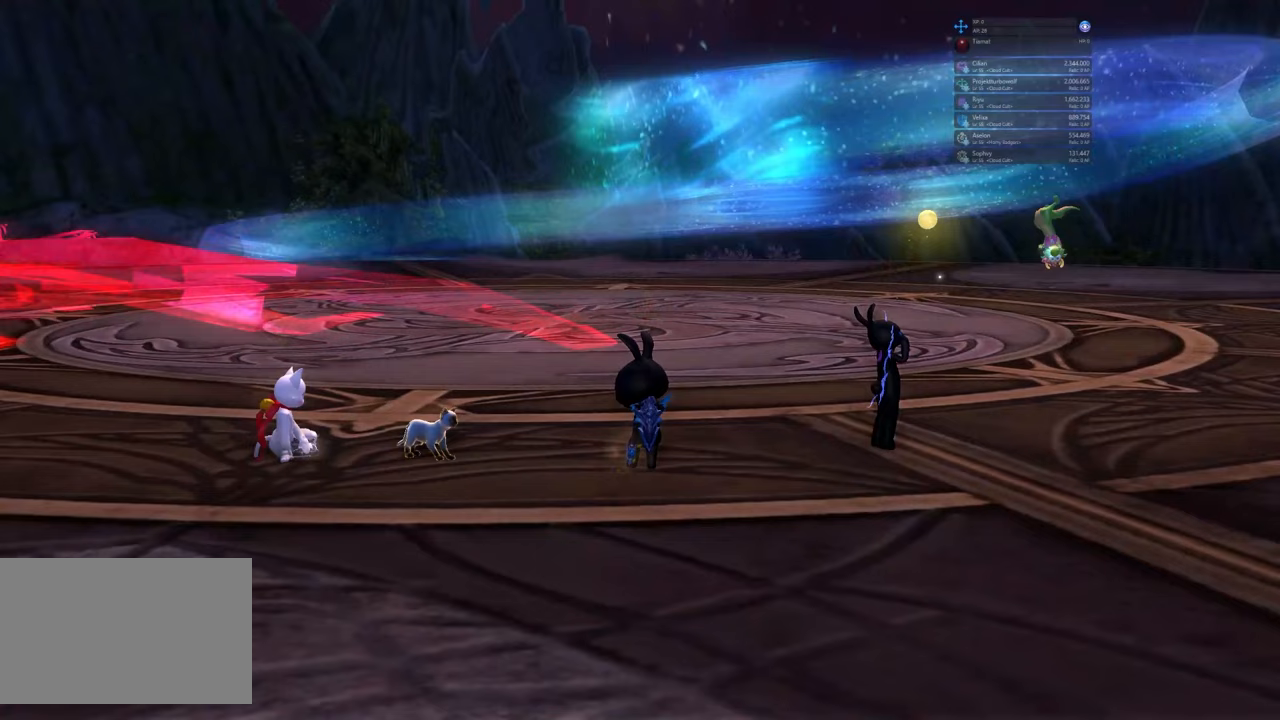
{"keys": [], "mouse": ["right"], "events": []}
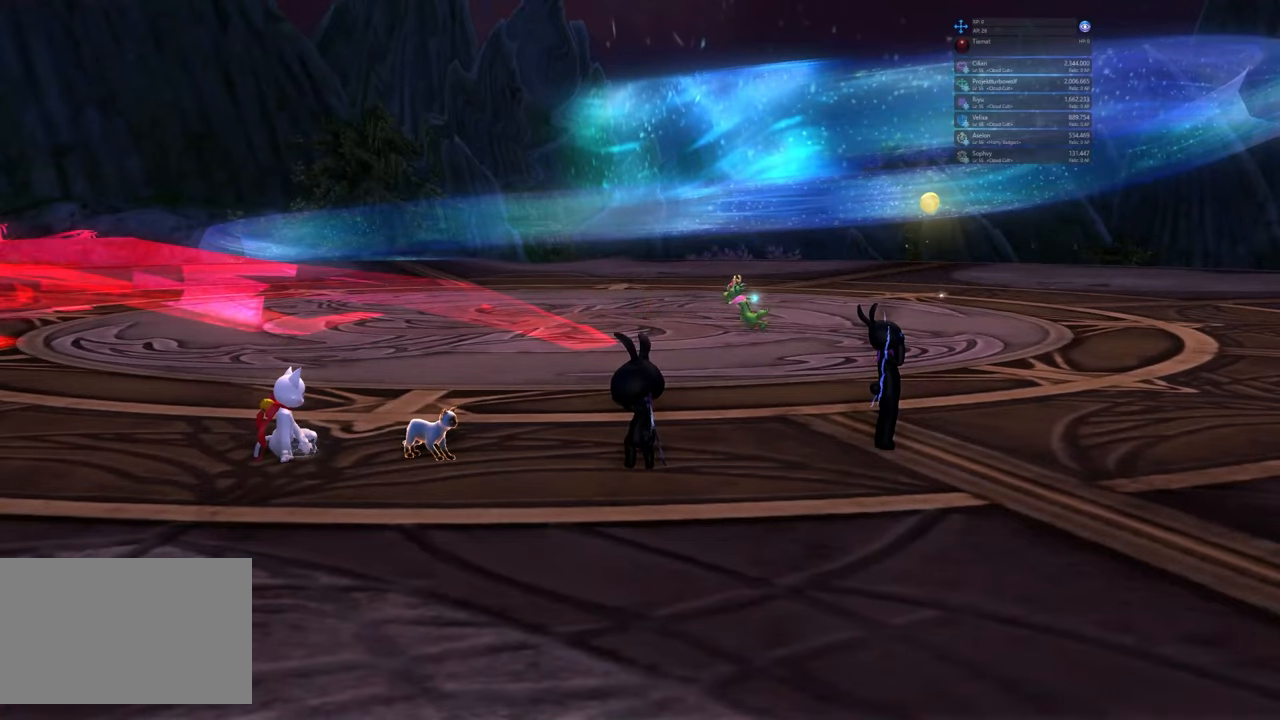
{"keys": [], "mouse": ["right"], "events": [[350, "mouse_wheel", "down"], [483, "mouse_wheel", "up"]]}
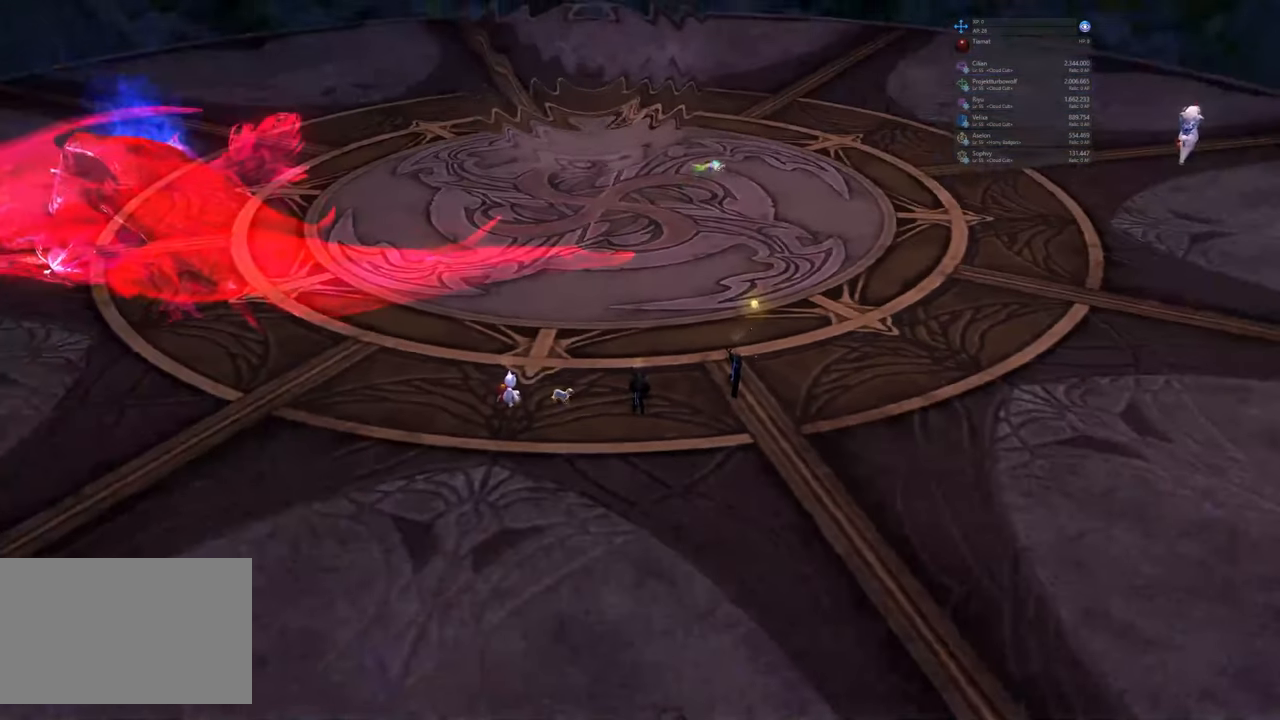
{"keys": [], "mouse": ["right"], "events": []}
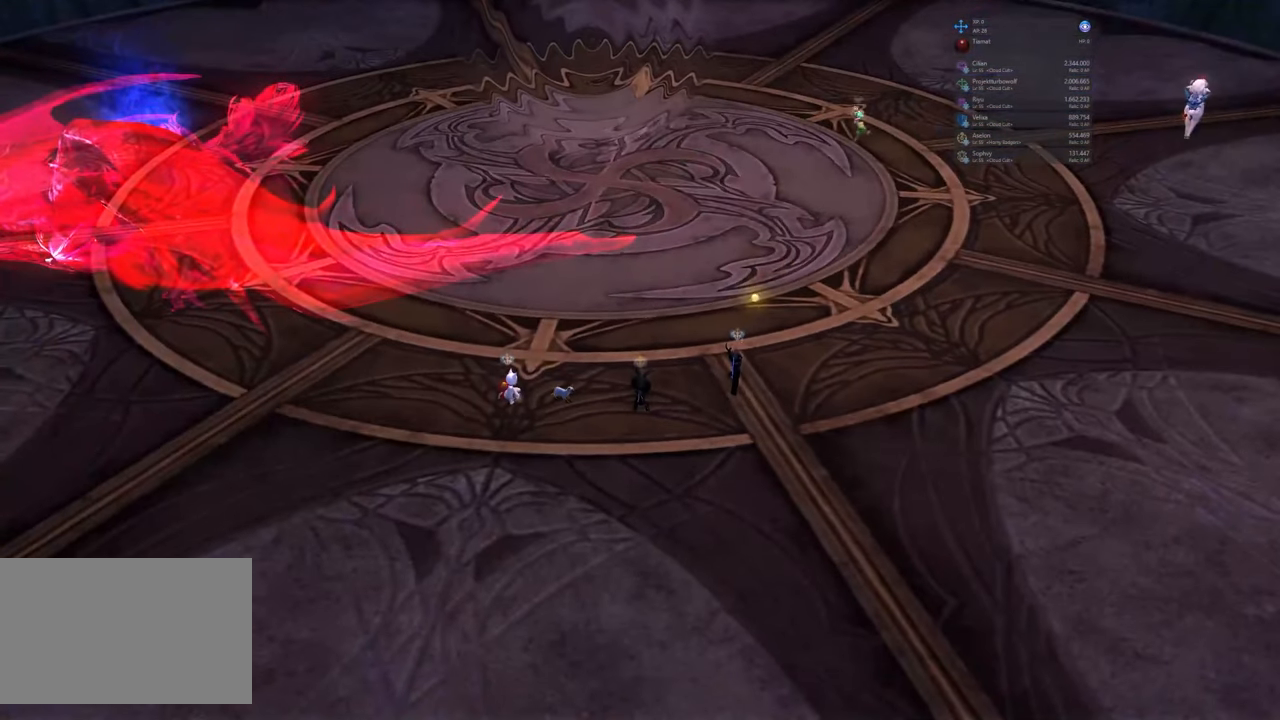
{"keys": [], "mouse": ["right"], "events": []}
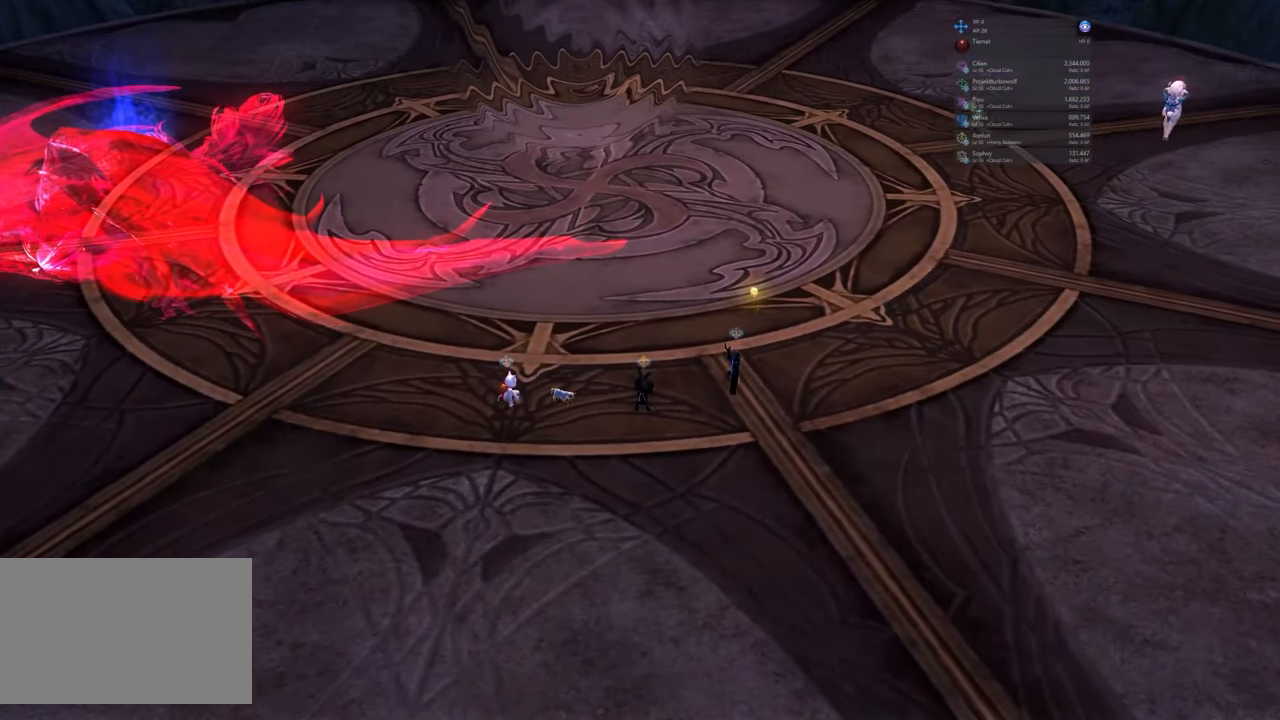
{"keys": [], "mouse": ["right"], "events": []}
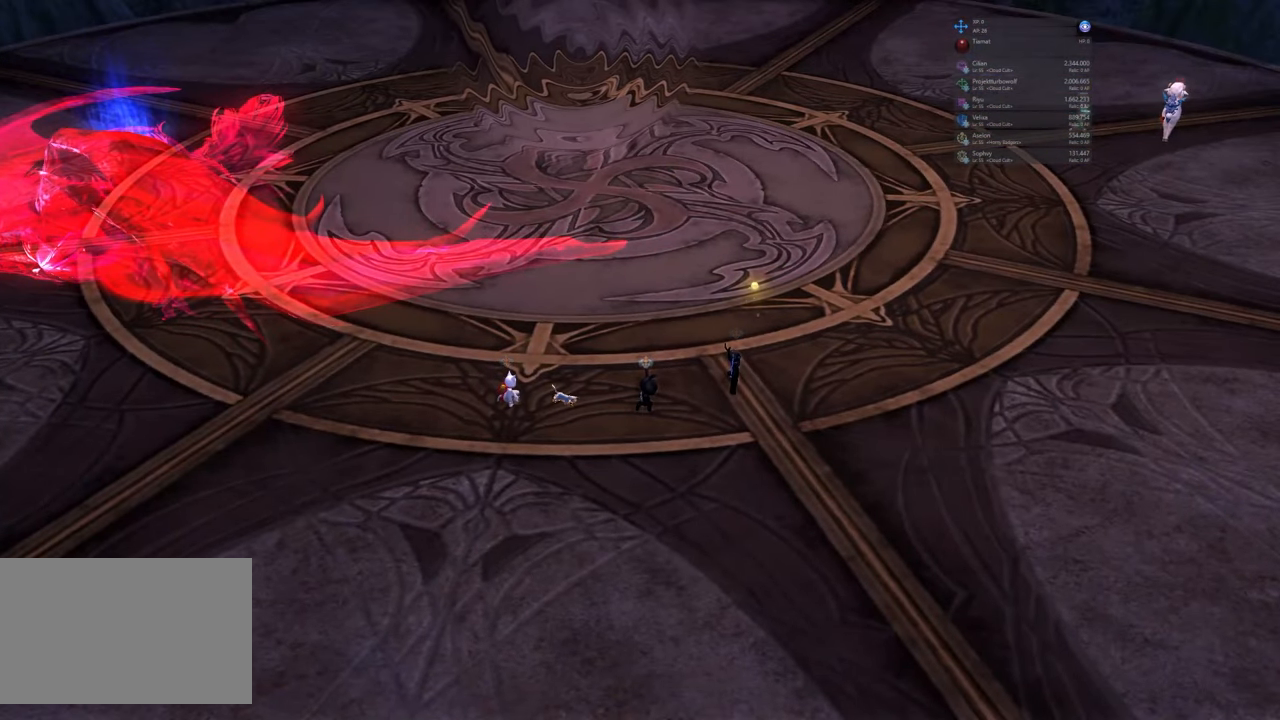
{"keys": [], "mouse": ["right"], "events": []}
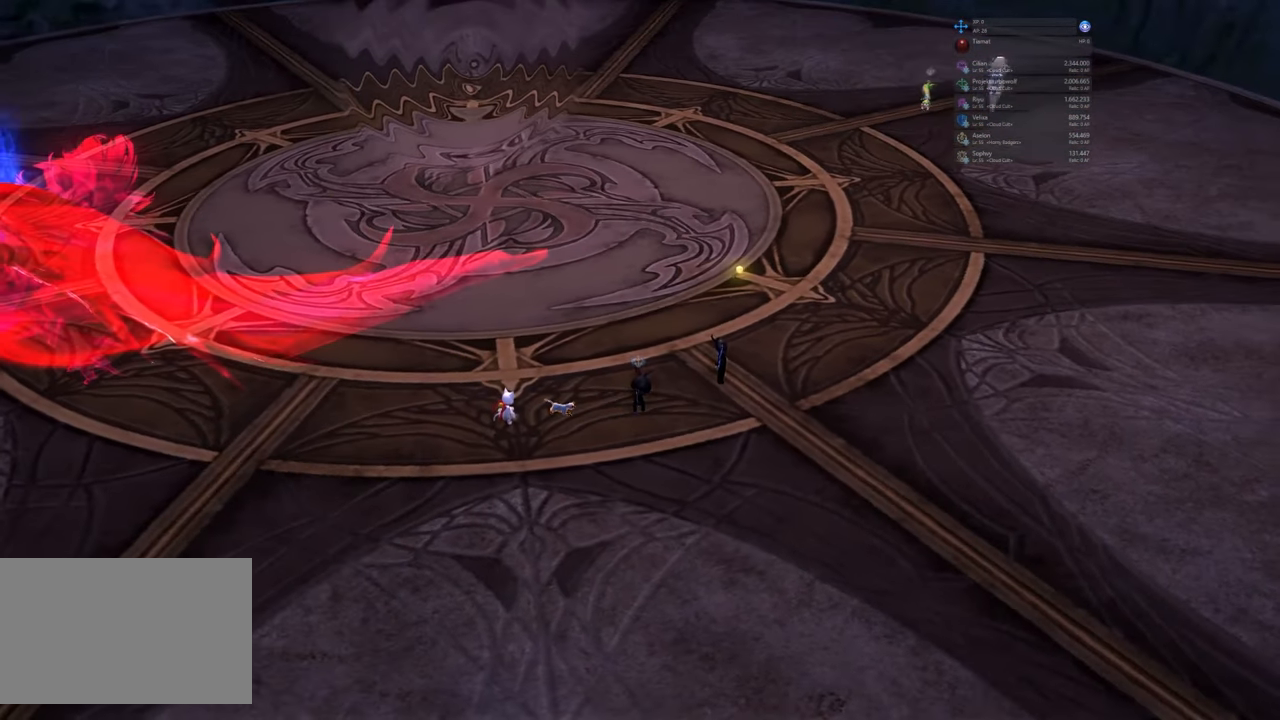
{"keys": [], "mouse": ["right"], "events": []}
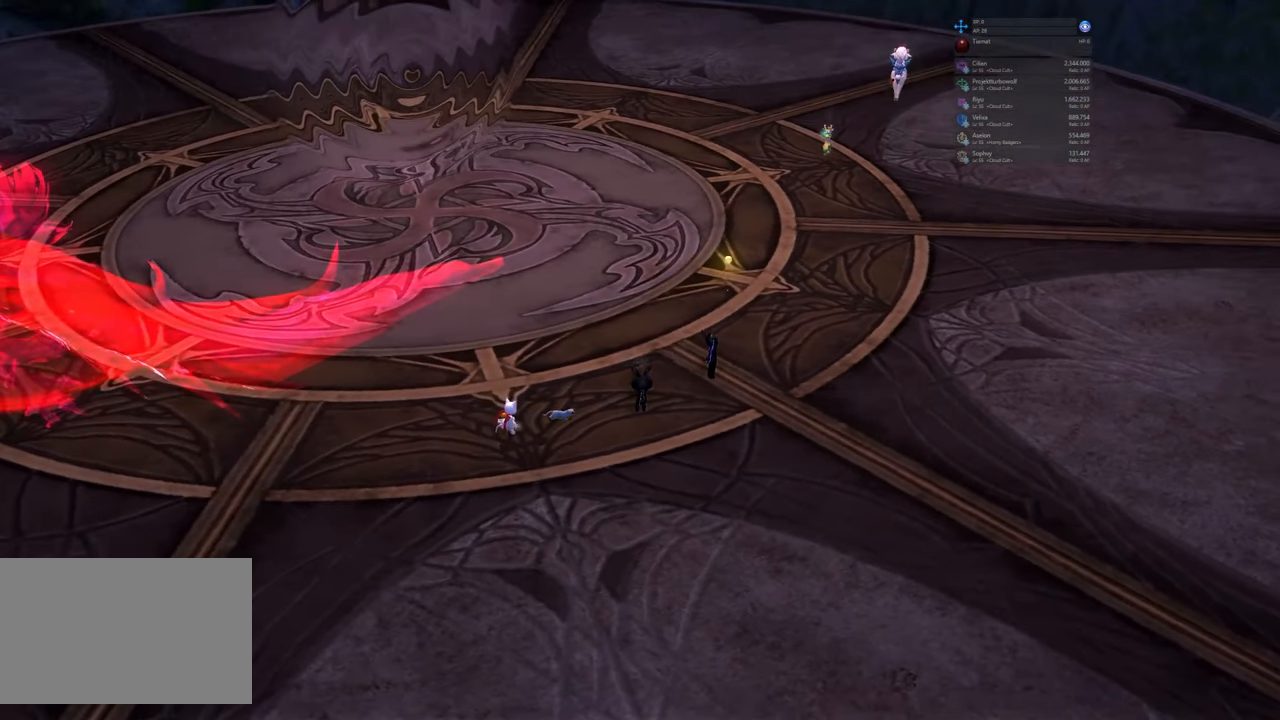
{"keys": [], "mouse": ["right"], "events": []}
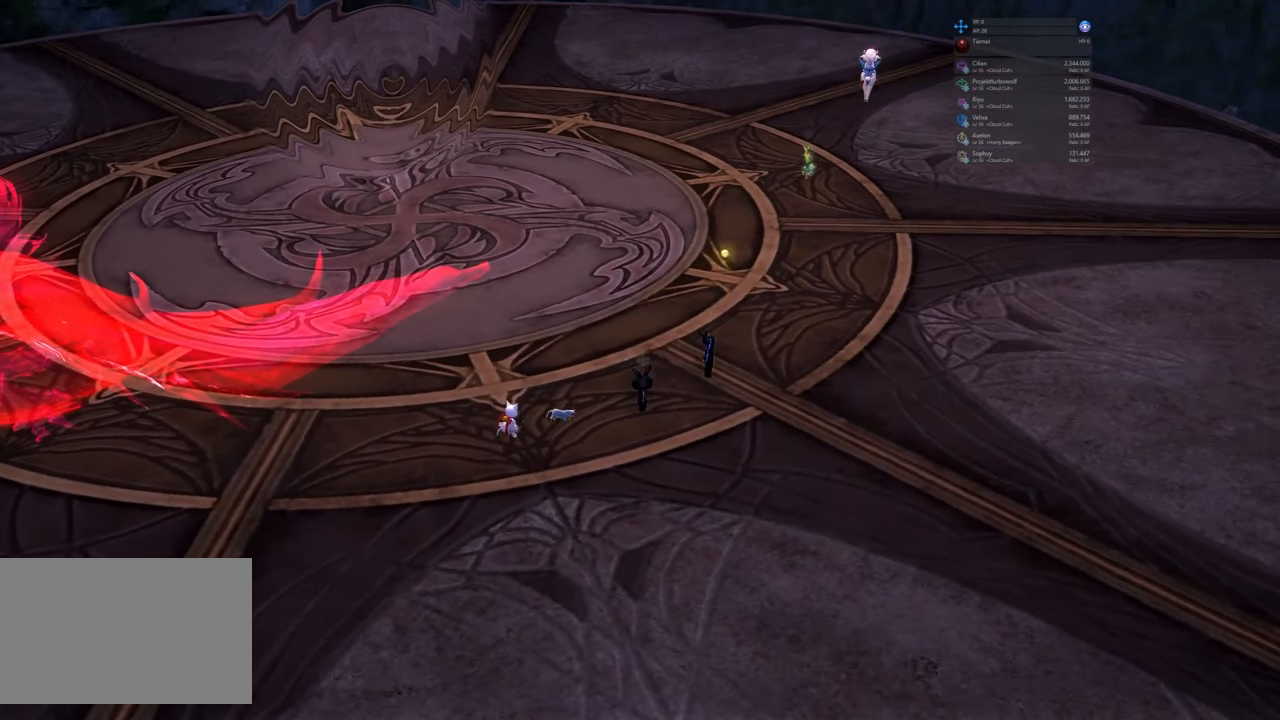
{"keys": [], "mouse": ["right"], "events": []}
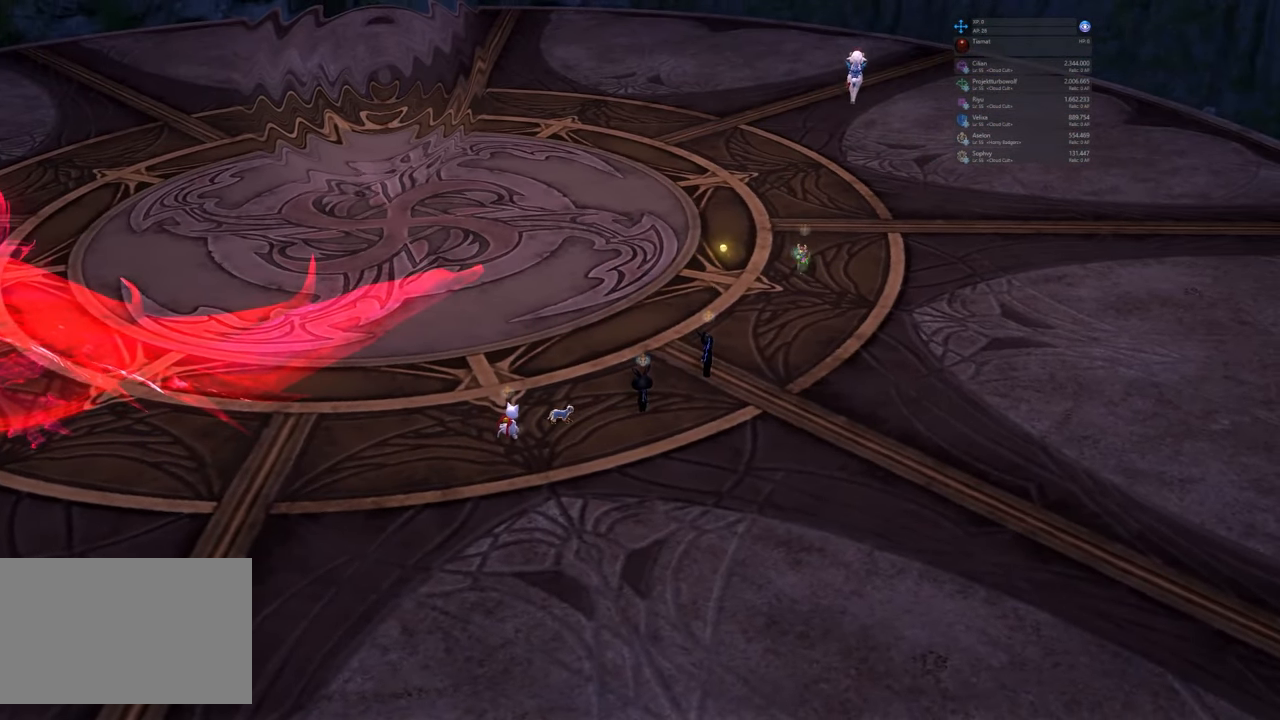
{"keys": [], "mouse": ["right"], "events": []}
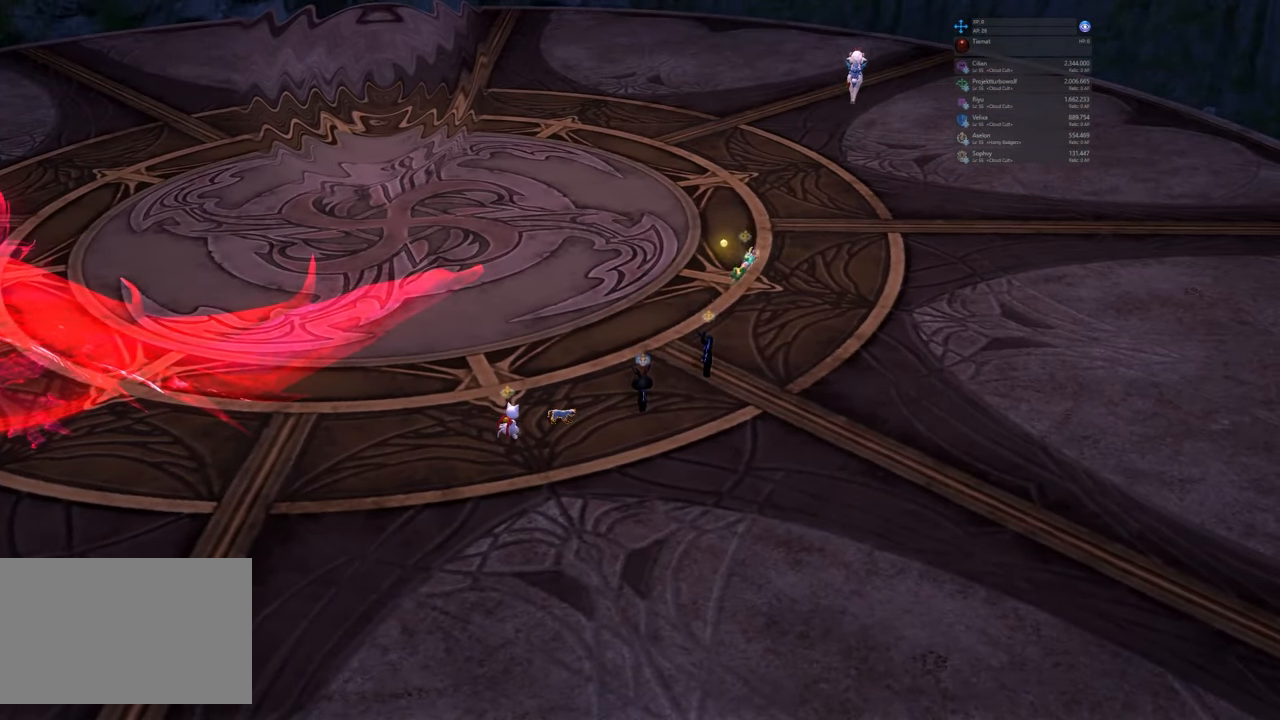
{"keys": [], "mouse": [], "events": [[117, "mouse_right", "up"]]}
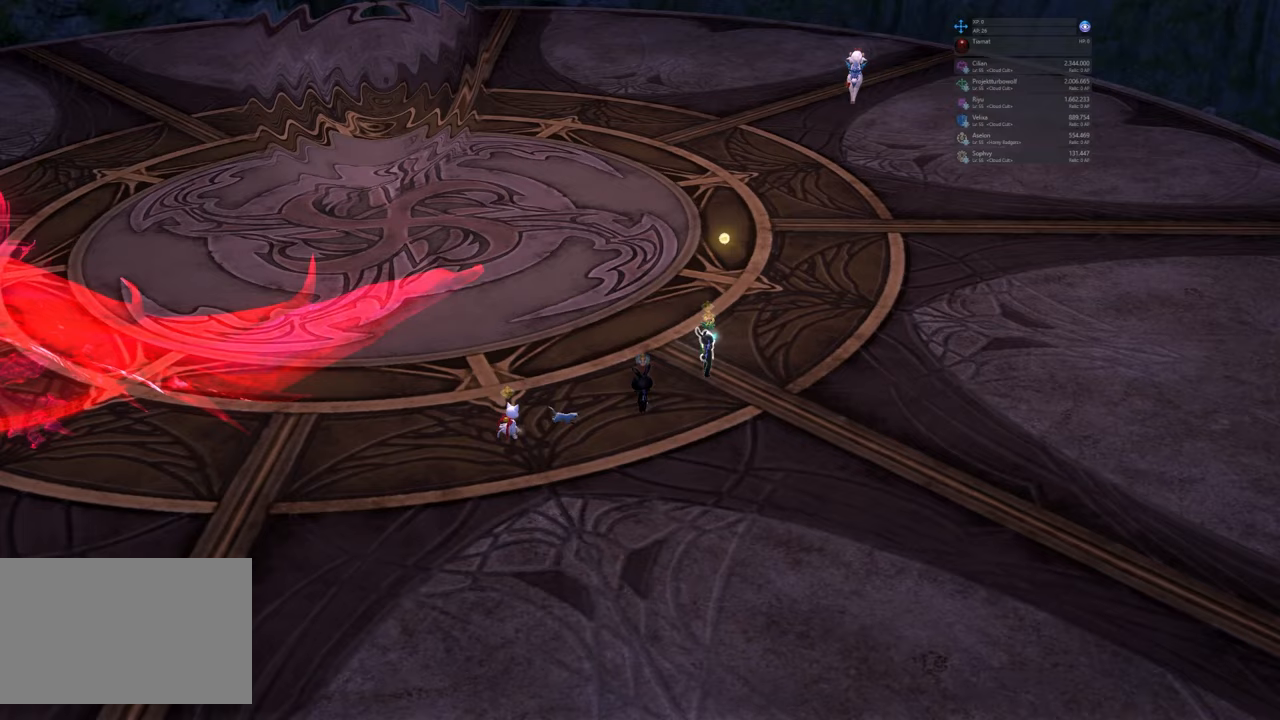
{"keys": [], "mouse": [], "events": []}
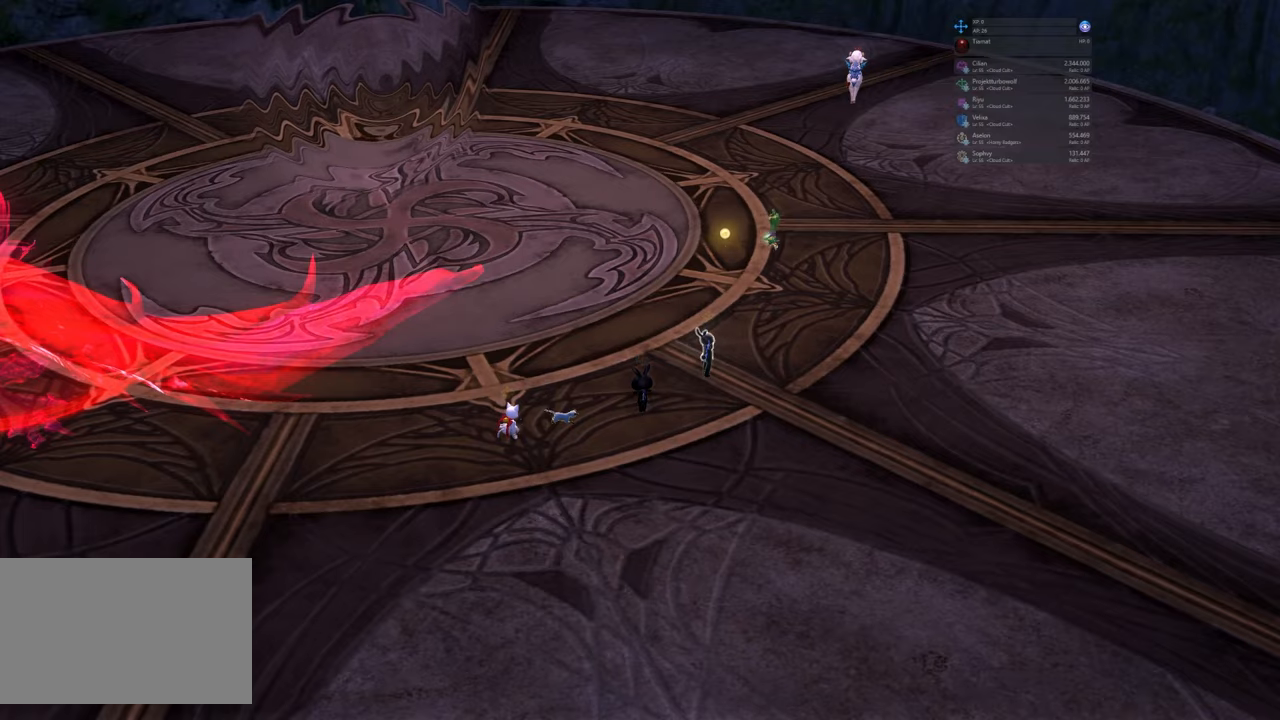
{"keys": [], "mouse": [], "events": []}
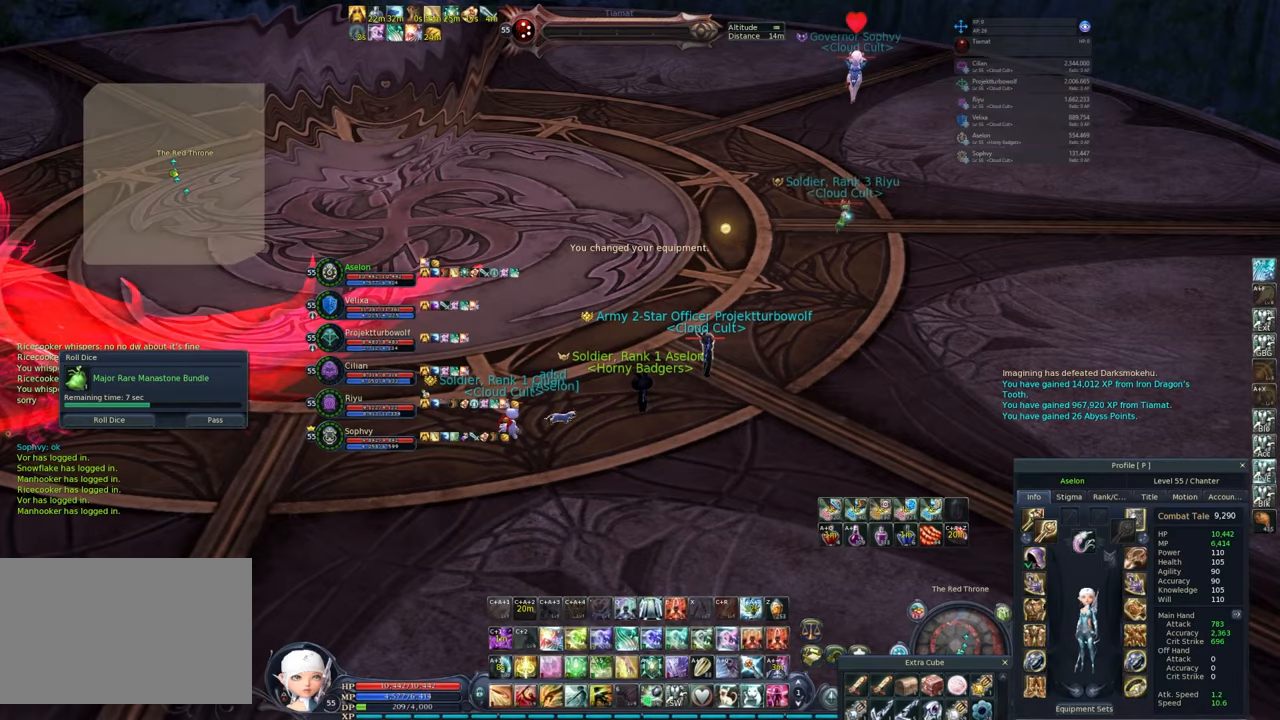
{"keys": [], "mouse": [], "events": []}
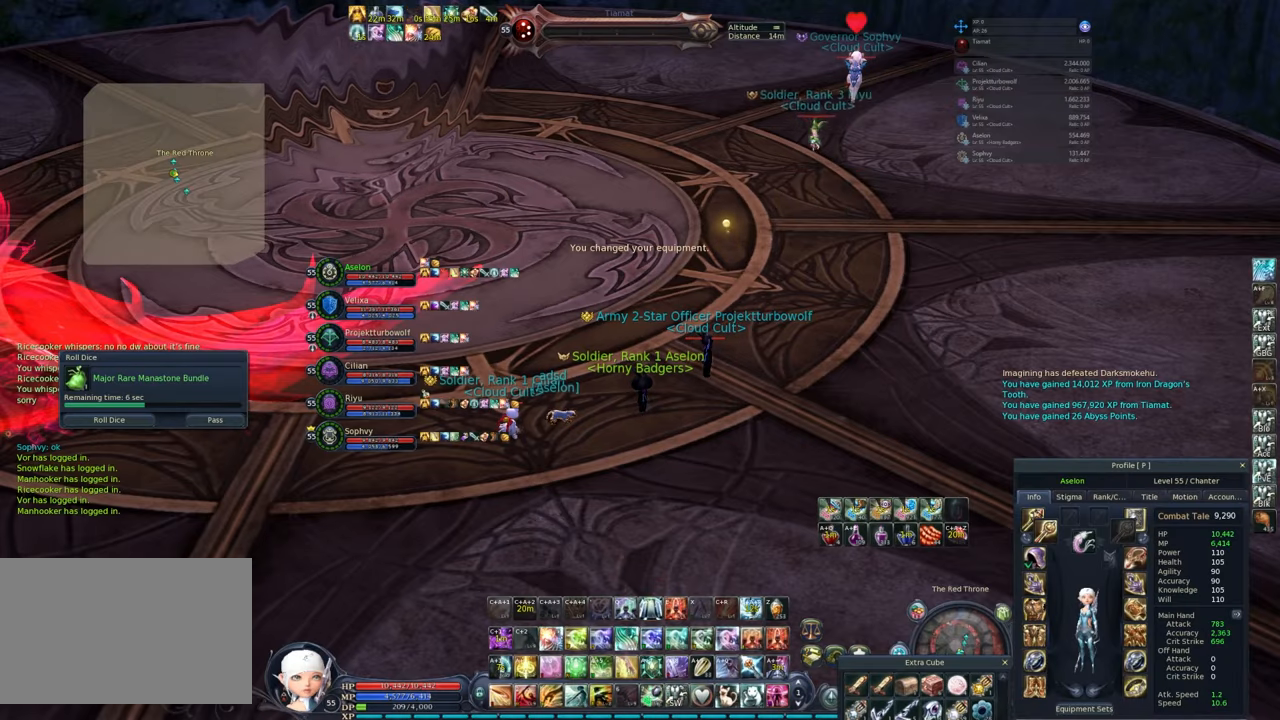
{"keys": [], "mouse": [], "events": [[267, "mouse_left", "down"], [317, "mouse_left", "up"]]}
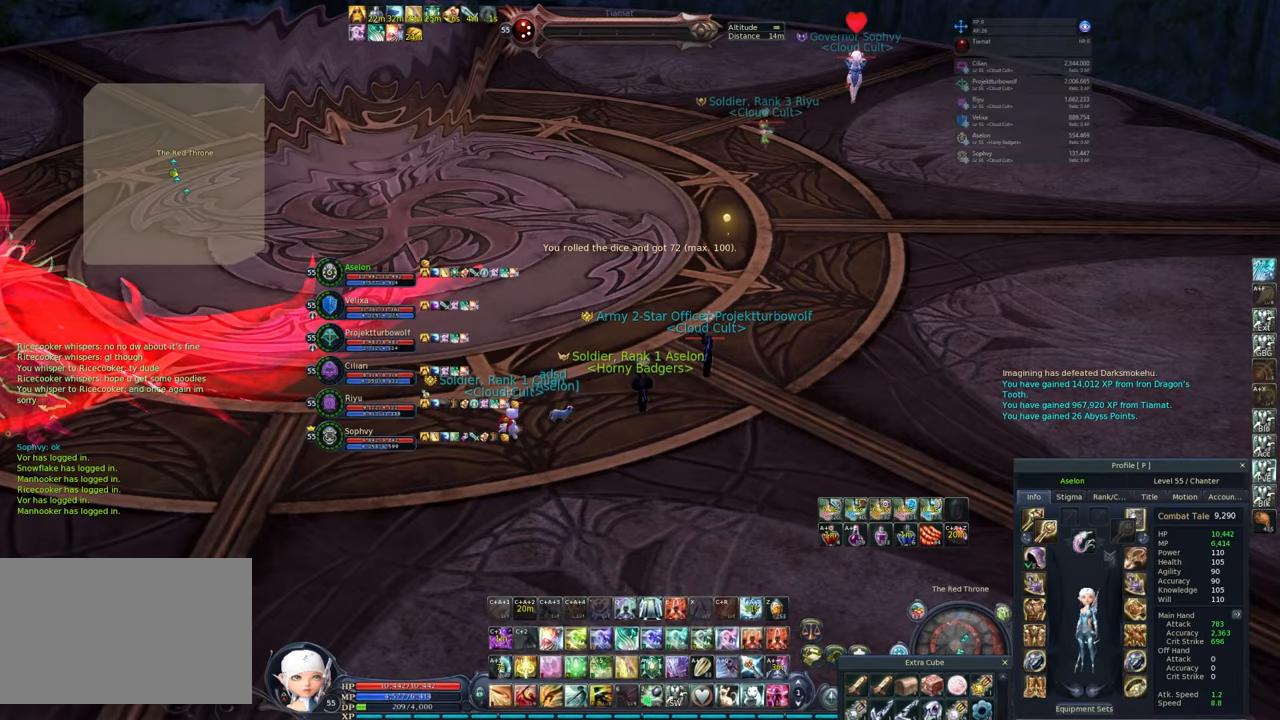
{"keys": [], "mouse": ["right"], "events": [[233, "mouse_right", "down"]]}
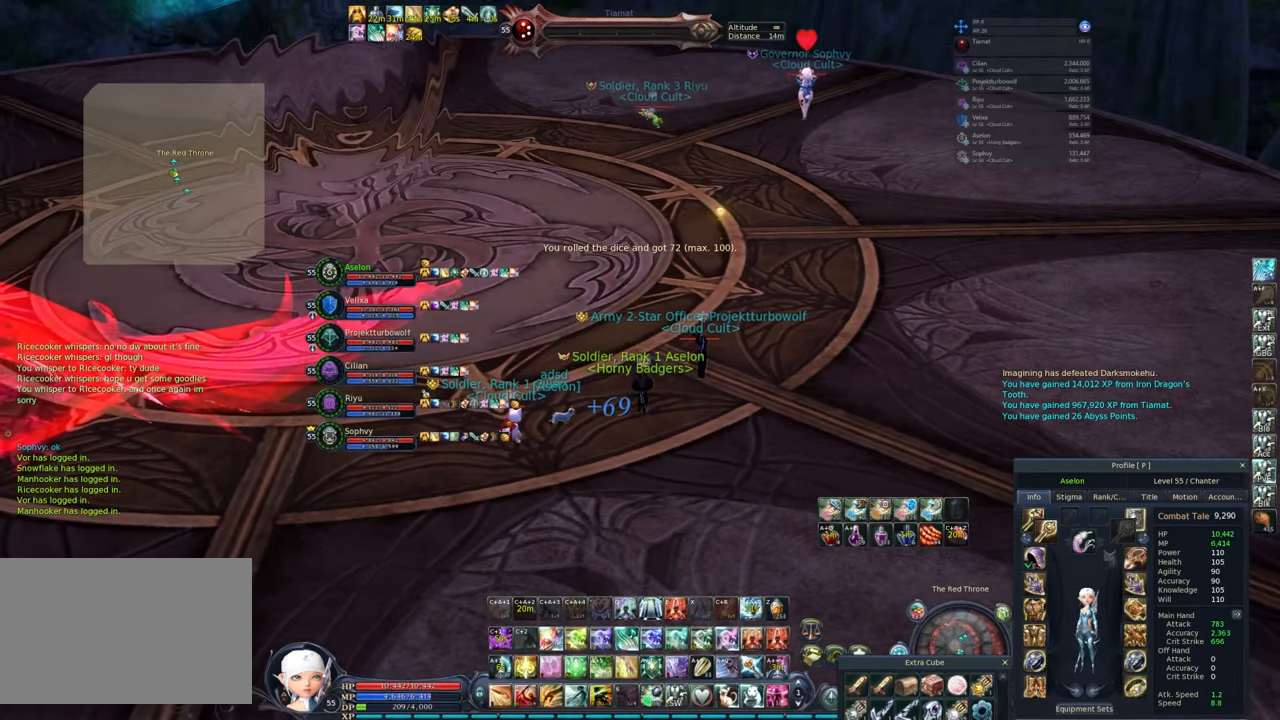
{"keys": ["d"], "mouse": ["right"], "events": [[17, "d", "down"], [200, "w", "down"], [483, "w", "up"]]}
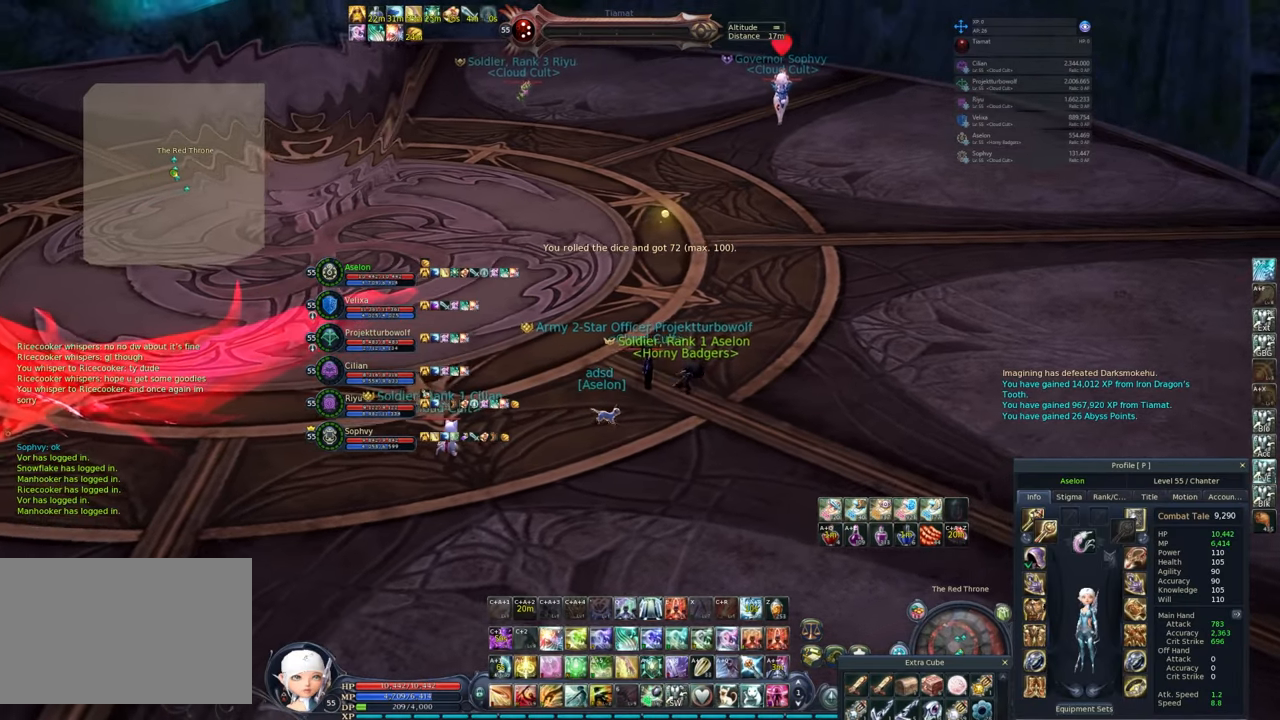
{"keys": [], "mouse": [], "events": [[367, "d", "up"], [417, "mouse_right", "up"]]}
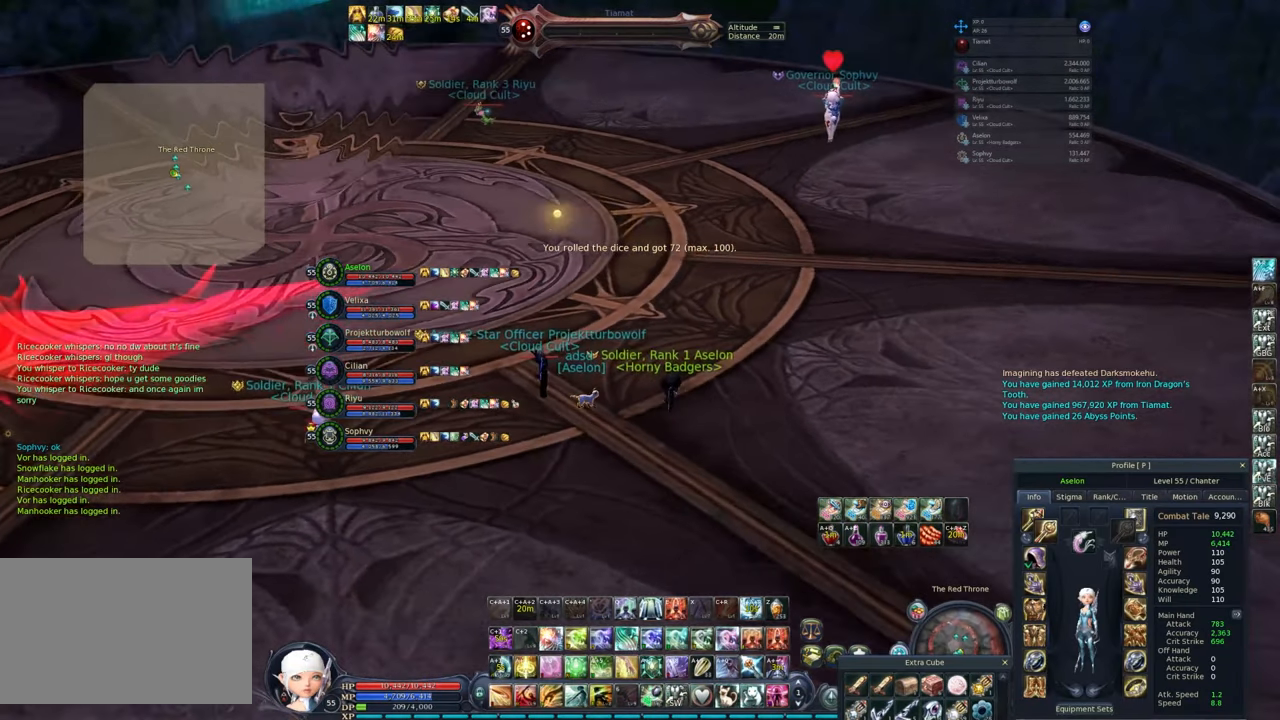
{"keys": [], "mouse": [], "events": []}
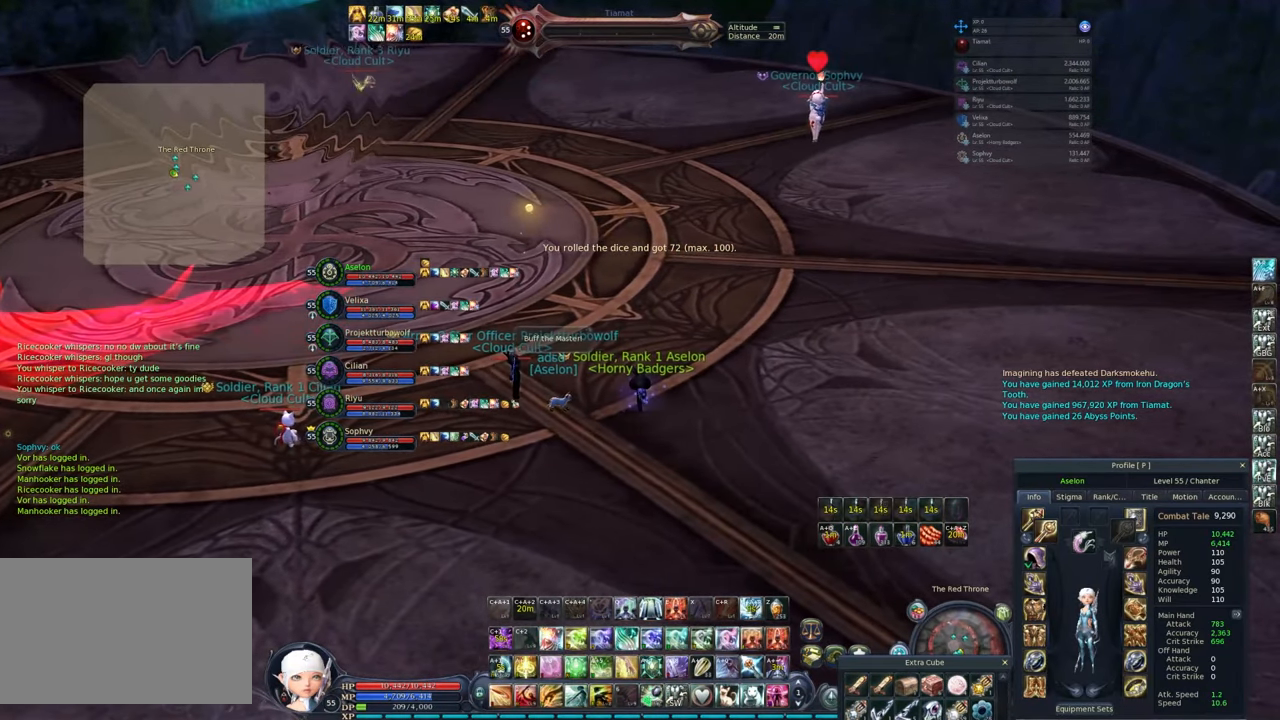
{"keys": [], "mouse": ["left"], "events": [[450, "mouse_left", "down"]]}
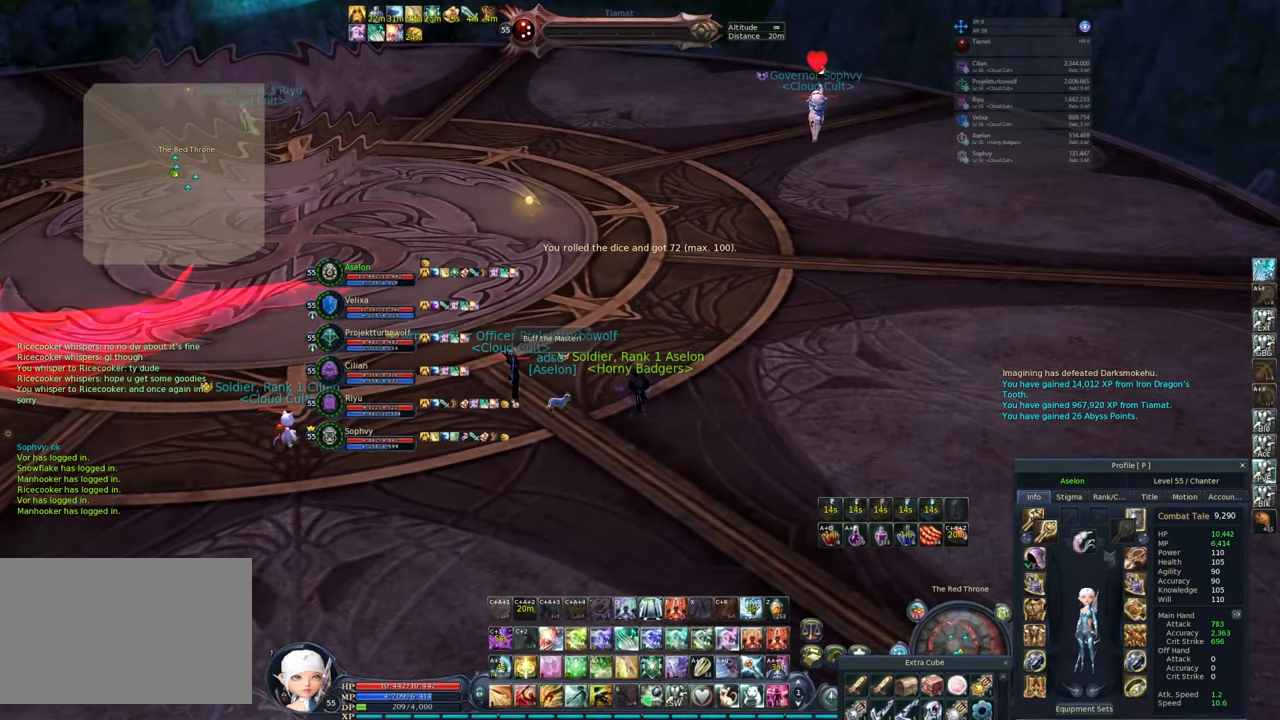
{"keys": [], "mouse": ["right"], "events": [[50, "mouse_left", "up"], [417, "mouse_right", "down"]]}
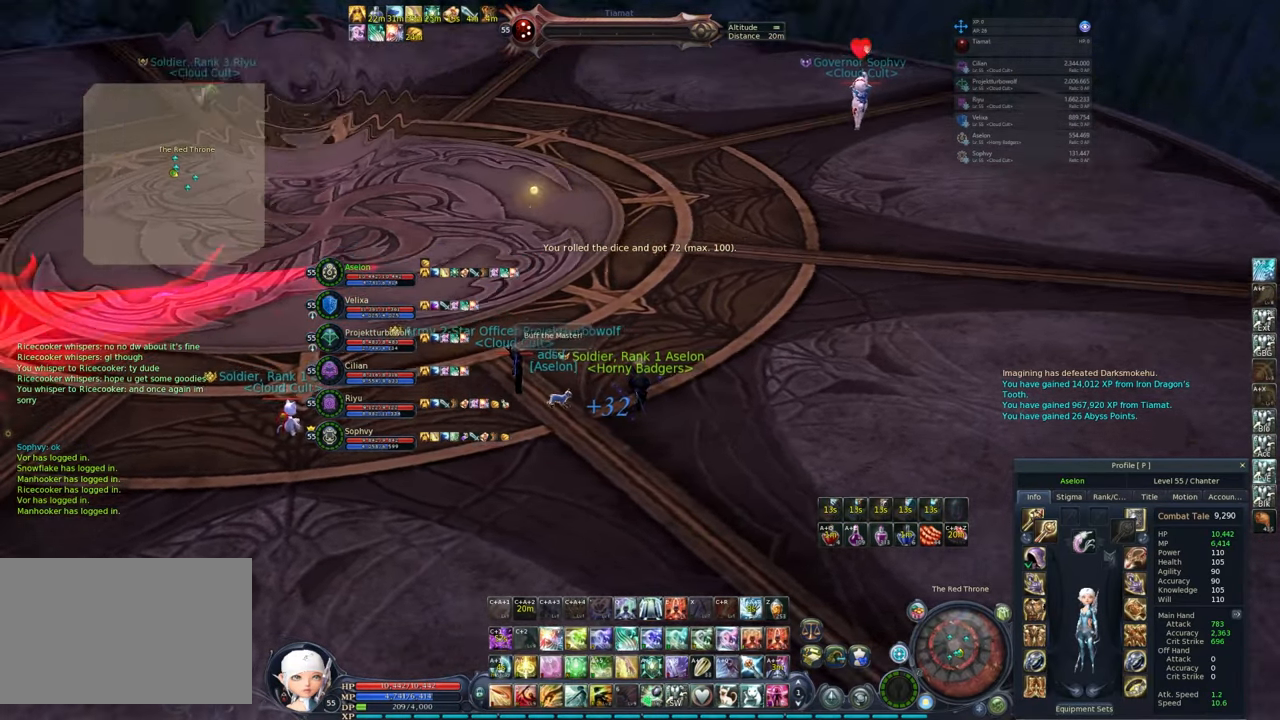
{"keys": [], "mouse": ["right"], "events": [[200, "w", "down"], [333, "w", "up"]]}
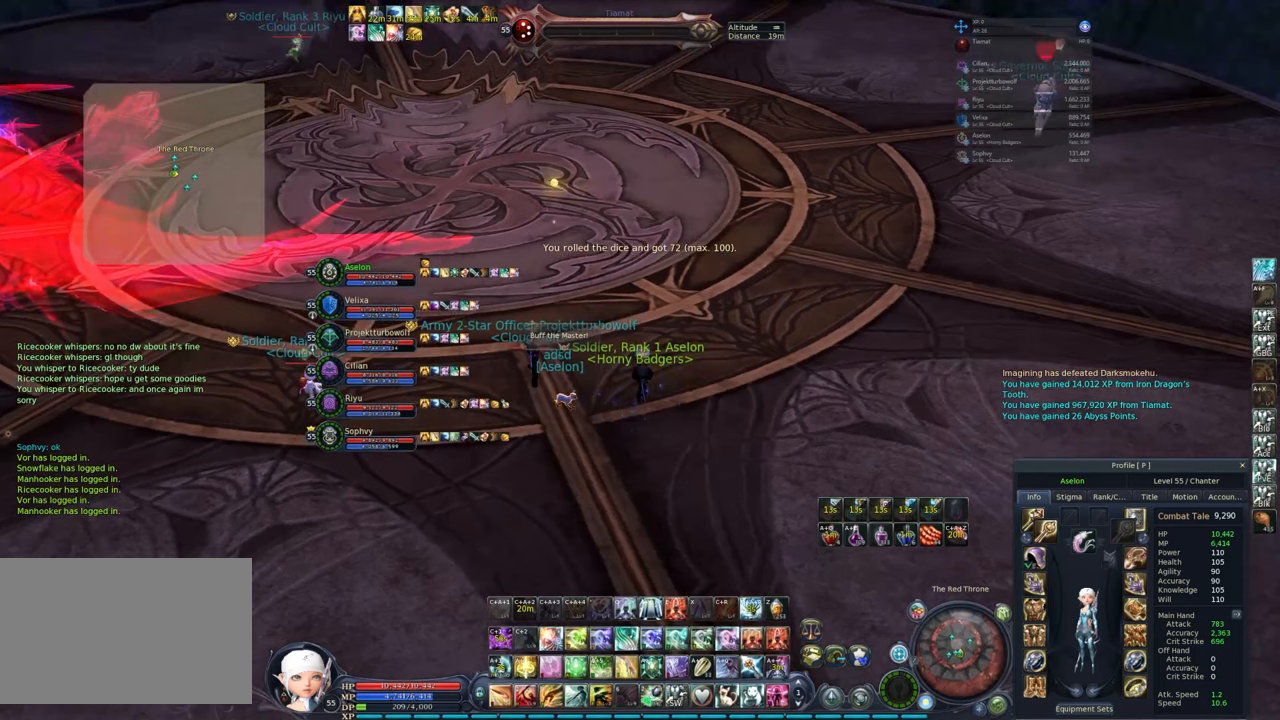
{"keys": [], "mouse": ["right"], "events": []}
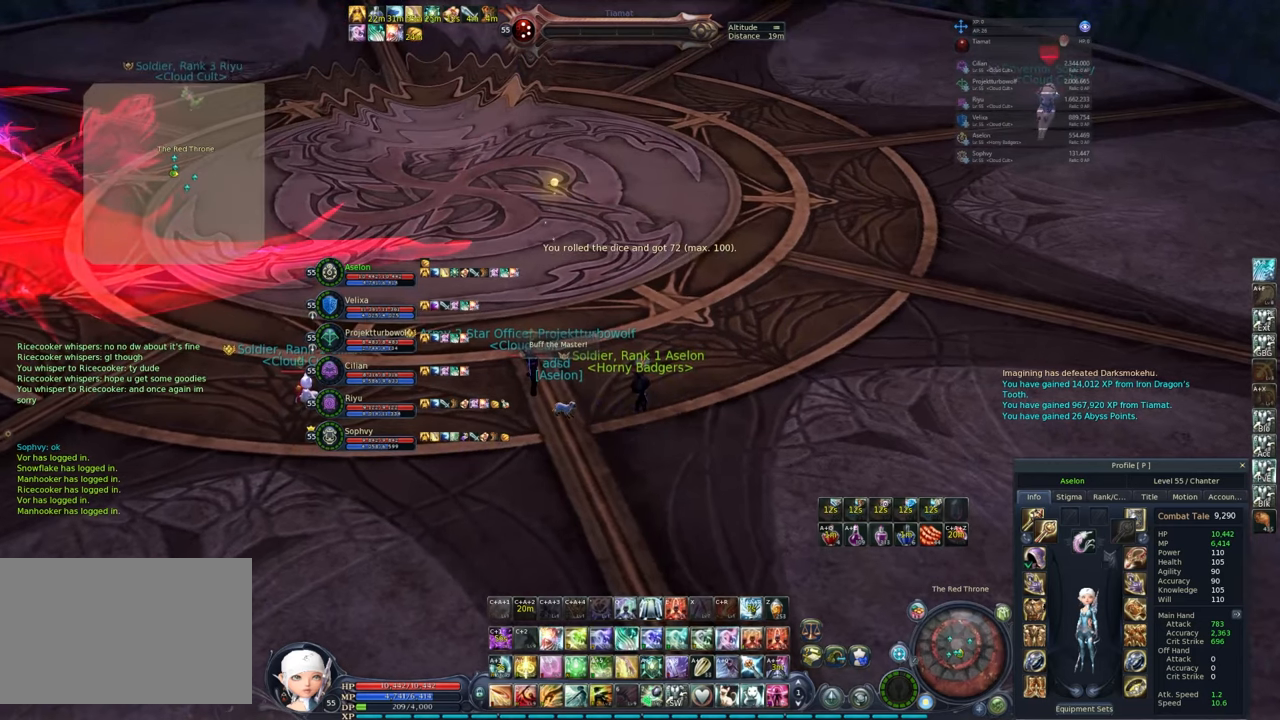
{"keys": [], "mouse": ["right"], "events": []}
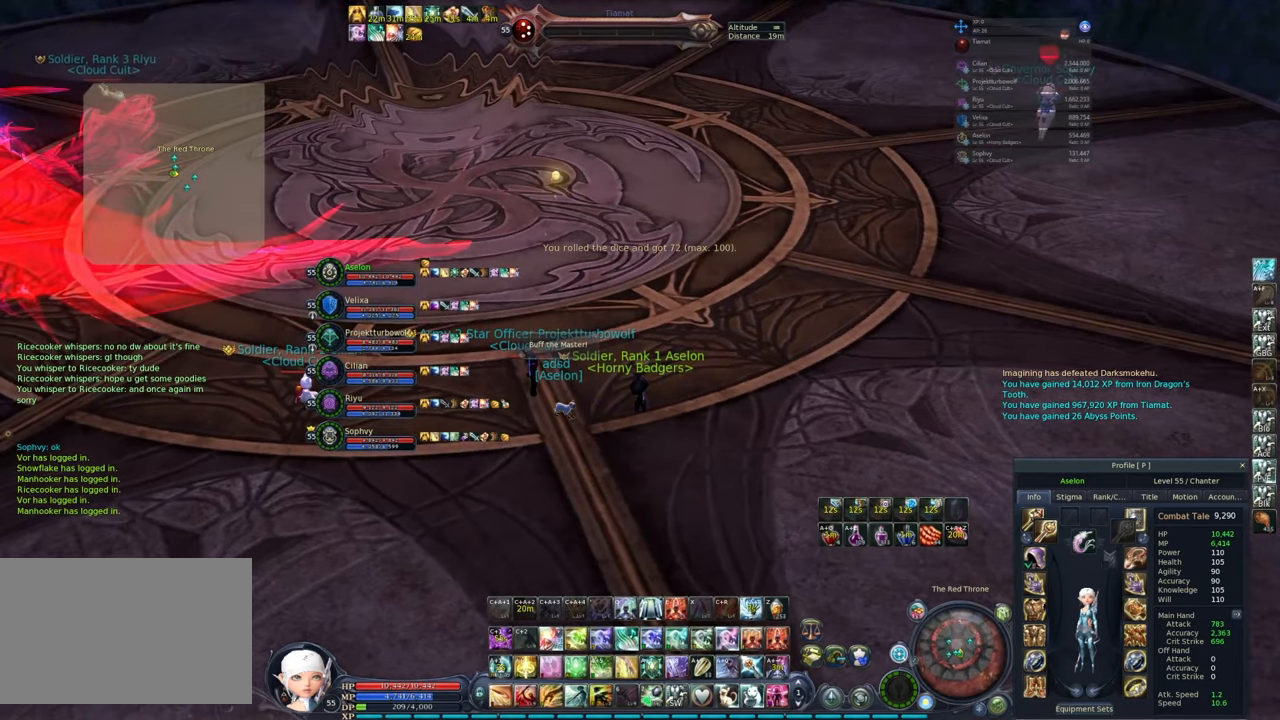
{"keys": [], "mouse": ["right"], "events": [[233, "a", "down"], [417, "a", "up"]]}
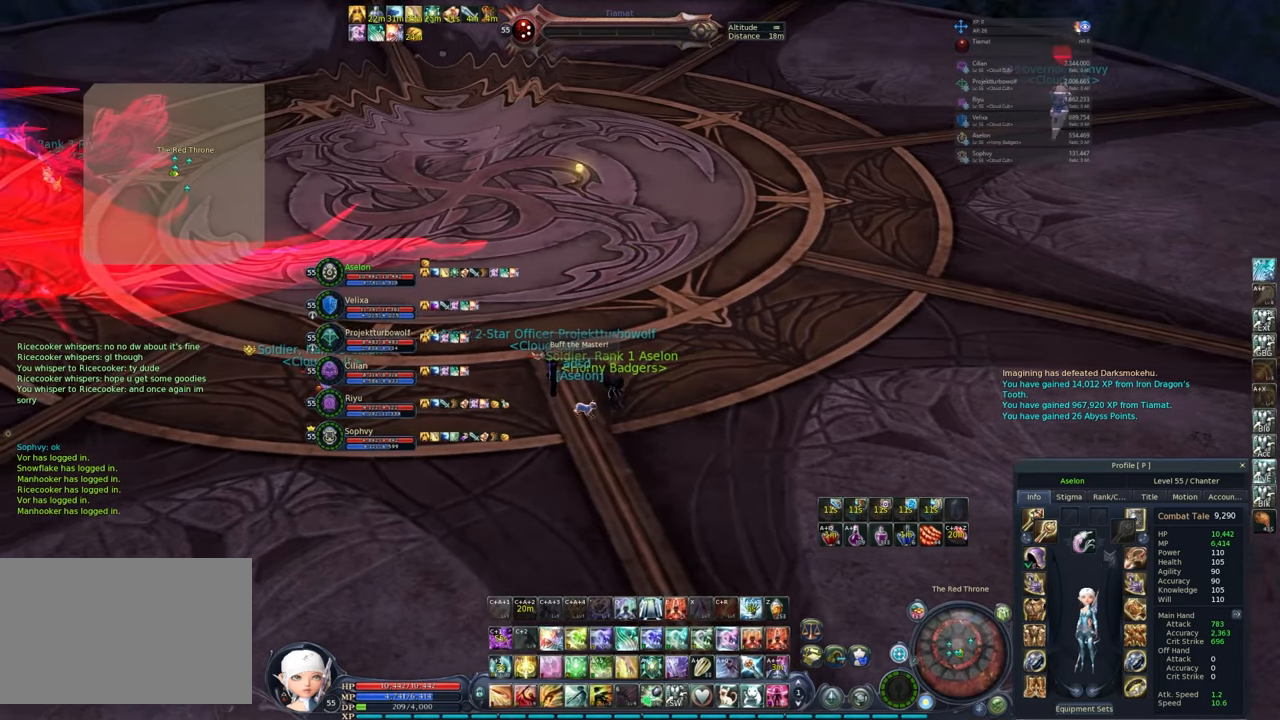
{"keys": ["a"], "mouse": ["right"], "events": [[67, "d", "down"], [217, "d", "up"], [267, "a", "down"], [350, "d", "down"], [400, "a", "up"], [433, "a", "down"], [433, "d", "up"]]}
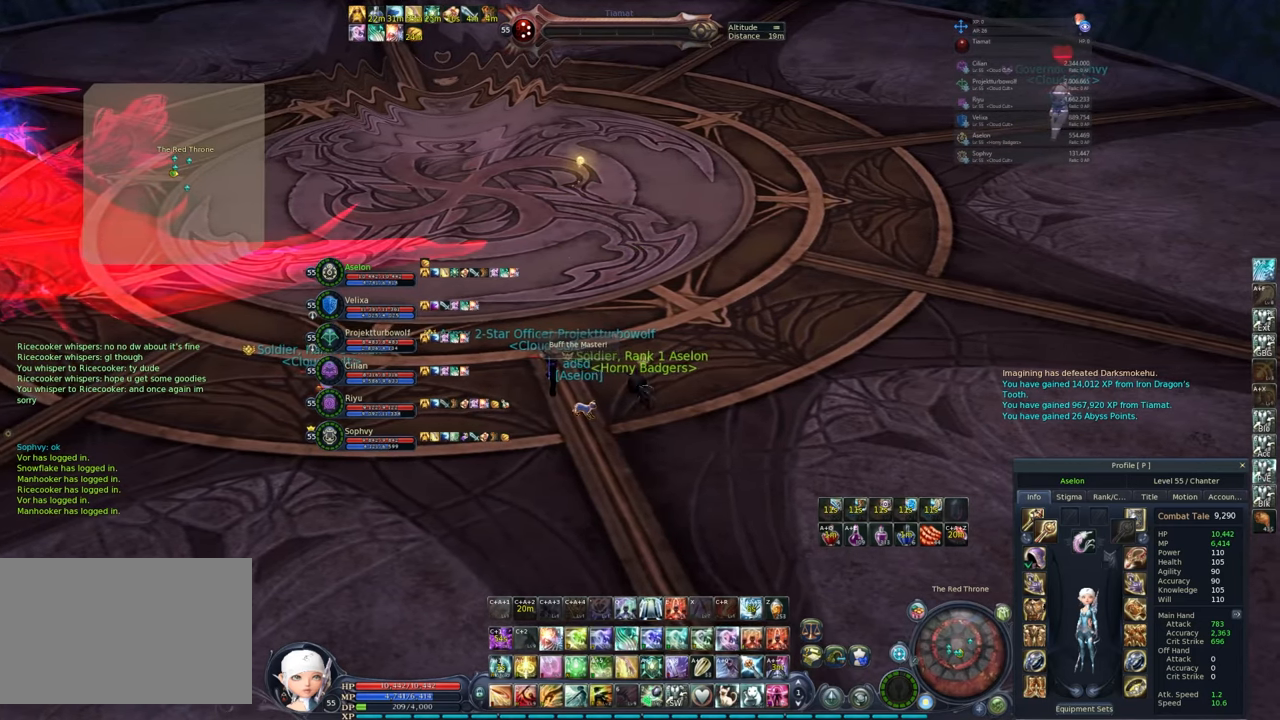
{"keys": [], "mouse": [], "events": [[83, "a", "up"], [83, "d", "down"], [167, "d", "up"], [350, "mouse_right", "up"]]}
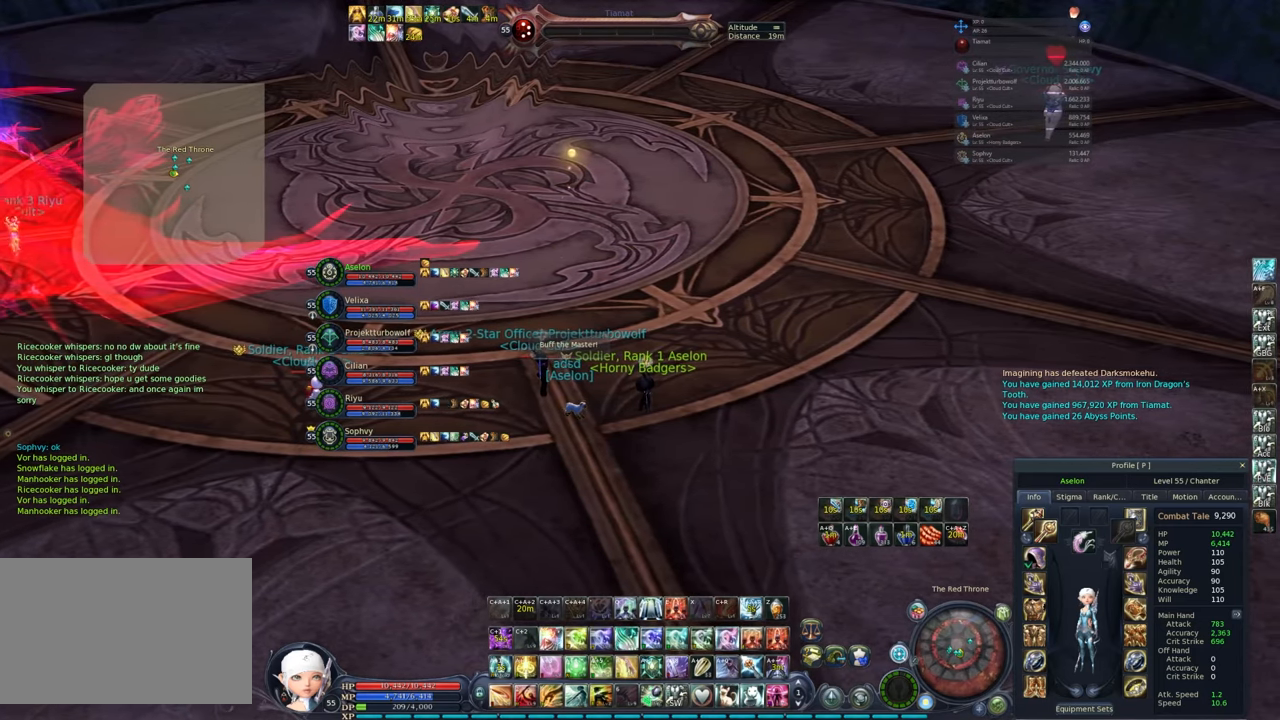
{"keys": ["a", "d"], "mouse": ["right"], "events": [[100, "a", "down"], [100, "mouse_right", "down"], [250, "a", "up"], [250, "d", "down"], [333, "a", "down"], [333, "d", "up"], [383, "d", "down"], [433, "a", "up"], [483, "a", "down"]]}